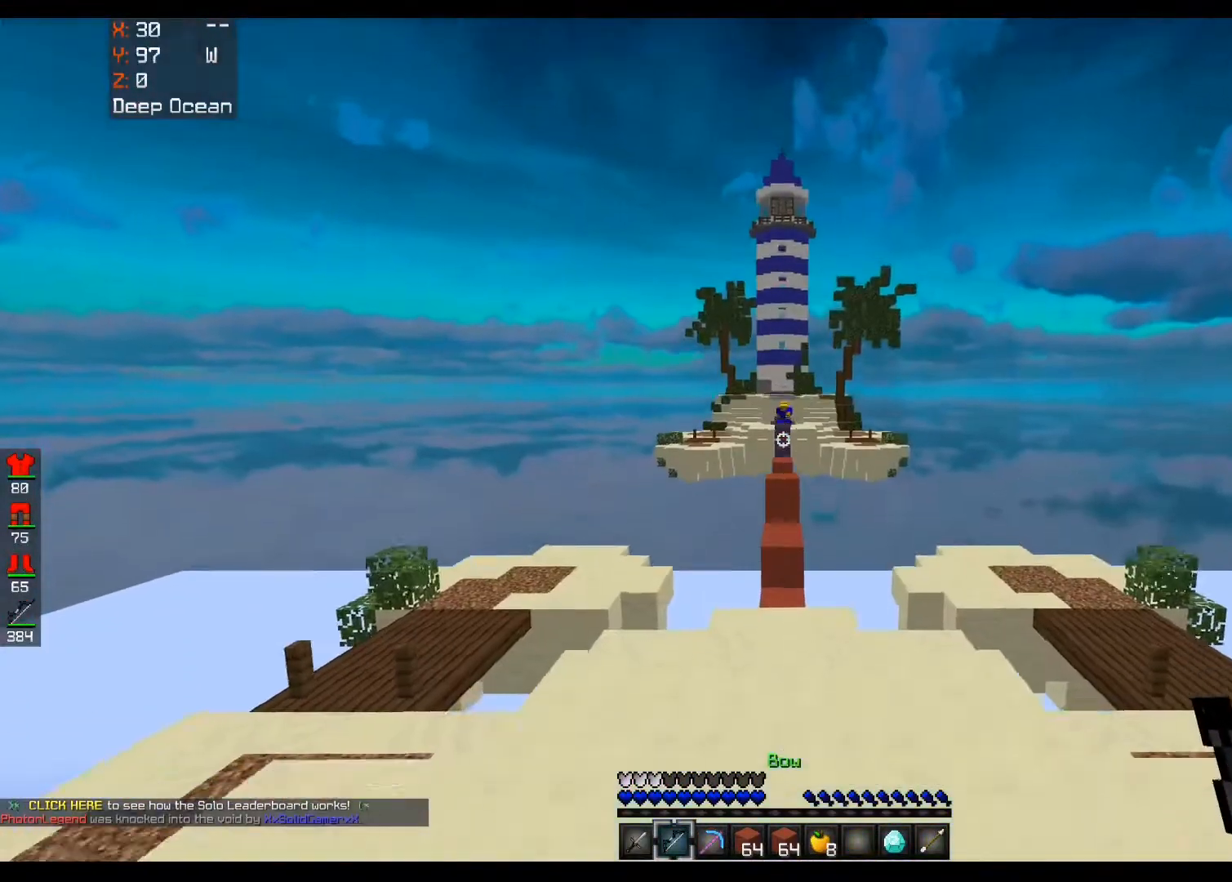
Gameplay with keyboard and mouse; each line is a JSON object with the keys and mouse buttons held at the frame after it. "events" lists presses ("down") and releases ("up") of "a", "d", "s", "space", "w", "mouse_left" and "mouse_right" between this image and that frame as [ms after this image, input, new state], when the widget could be followed in between. "mouse_left", "mouse_right" = the "left", "right" buttons of the "mouse" list. No other keys are recorded. Fast repeated clicks can show as one long hold. Mouse movement is not recorded.
{"keys": ["space", "w"], "mouse": [], "events": []}
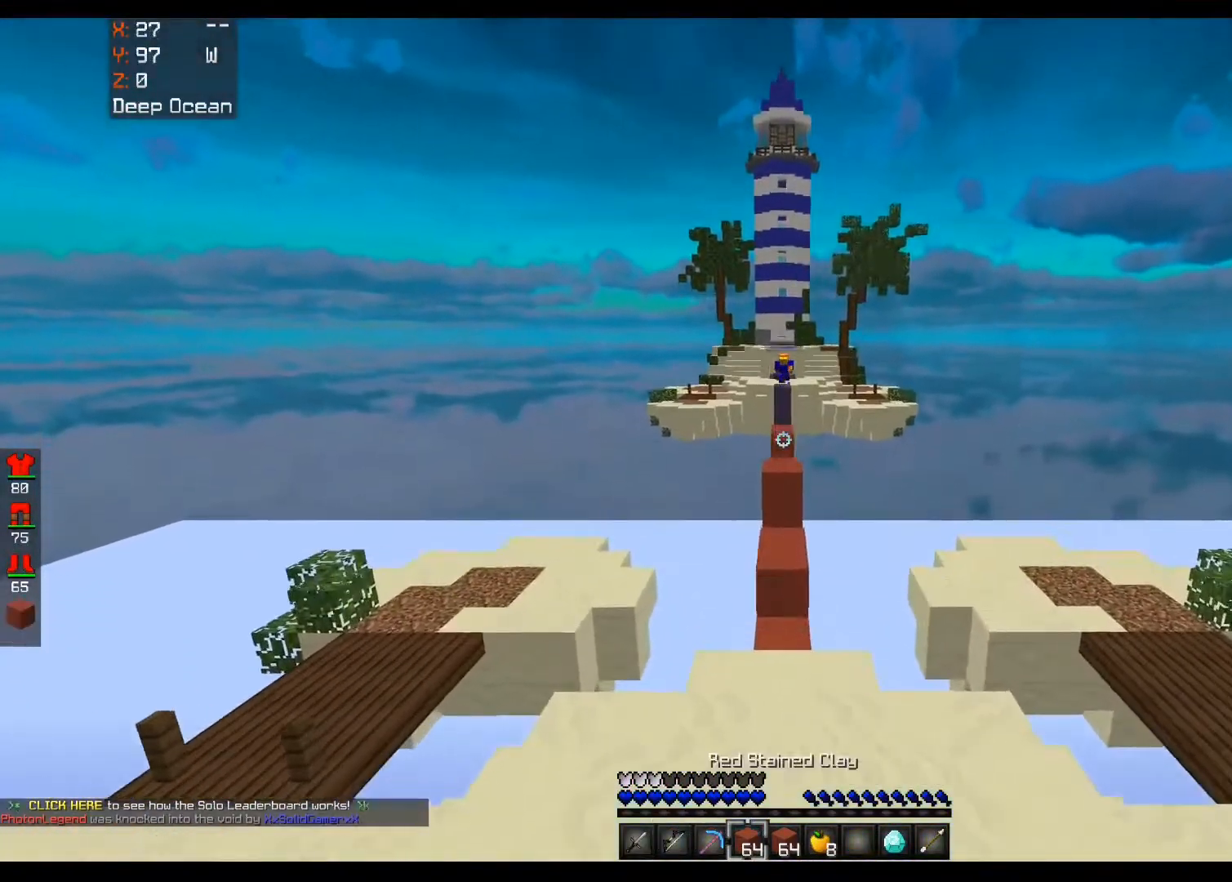
{"keys": ["w"], "mouse": [], "events": [[40, "space", "up"]]}
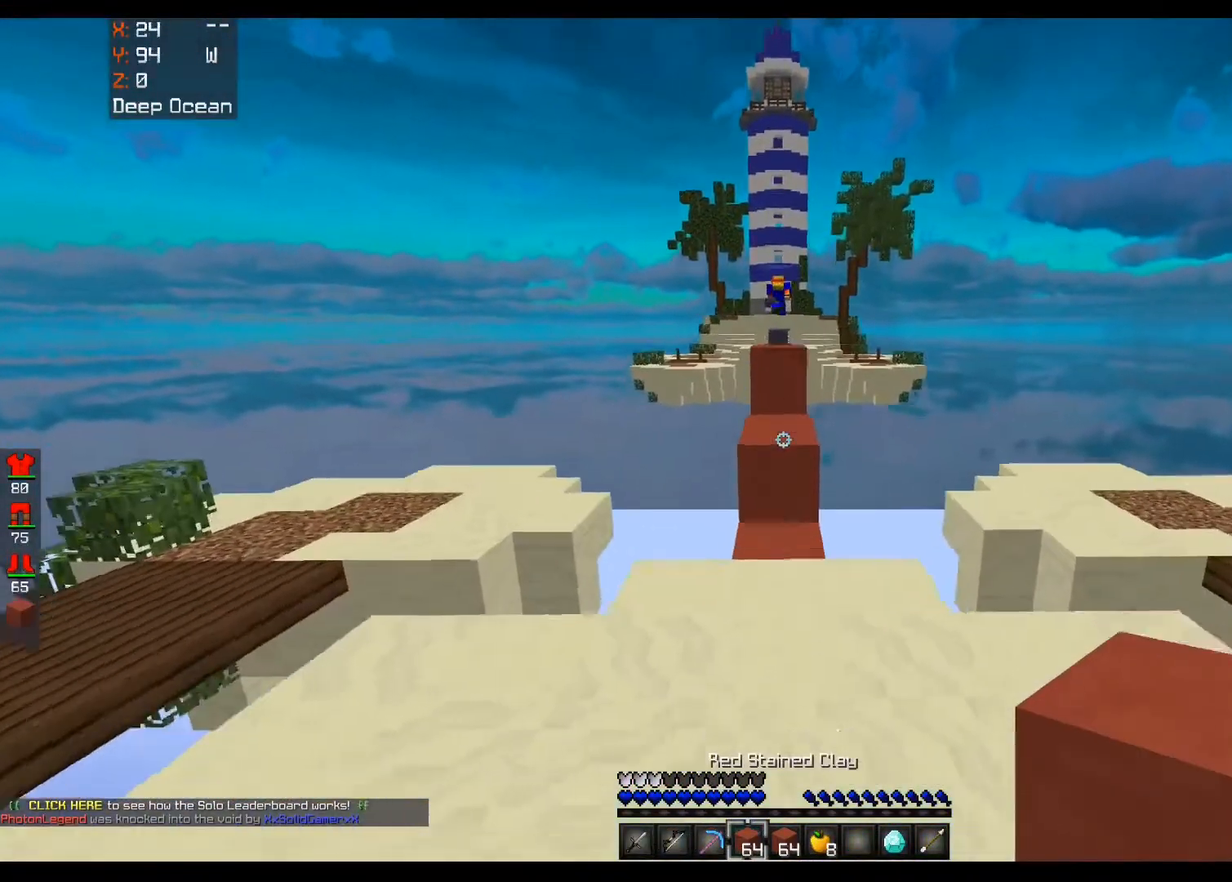
{"keys": ["space", "w"], "mouse": ["right"], "events": [[360, "mouse_right", "down"], [480, "space", "down"]]}
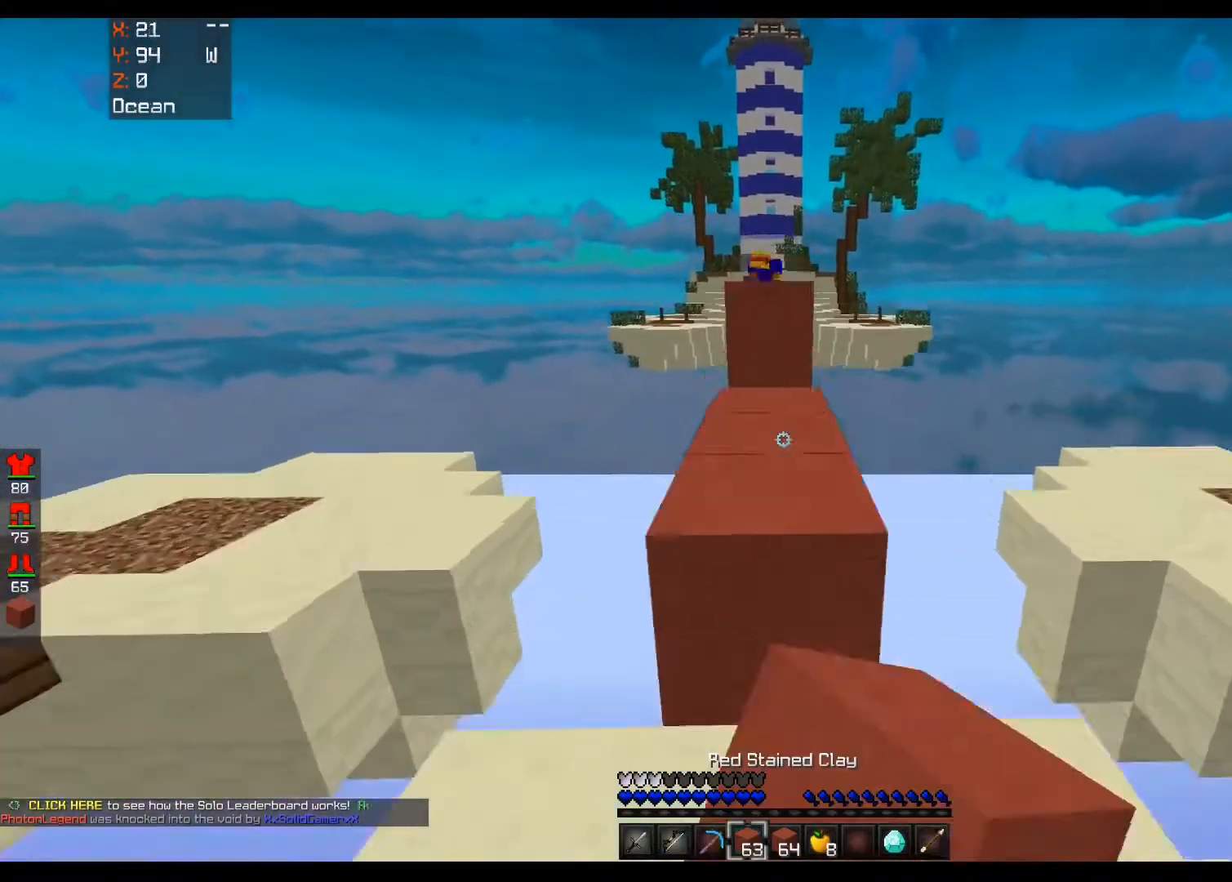
{"keys": ["space", "w"], "mouse": [], "events": [[40, "mouse_right", "up"], [200, "space", "up"], [400, "mouse_right", "down"], [440, "space", "down"], [520, "mouse_right", "up"]]}
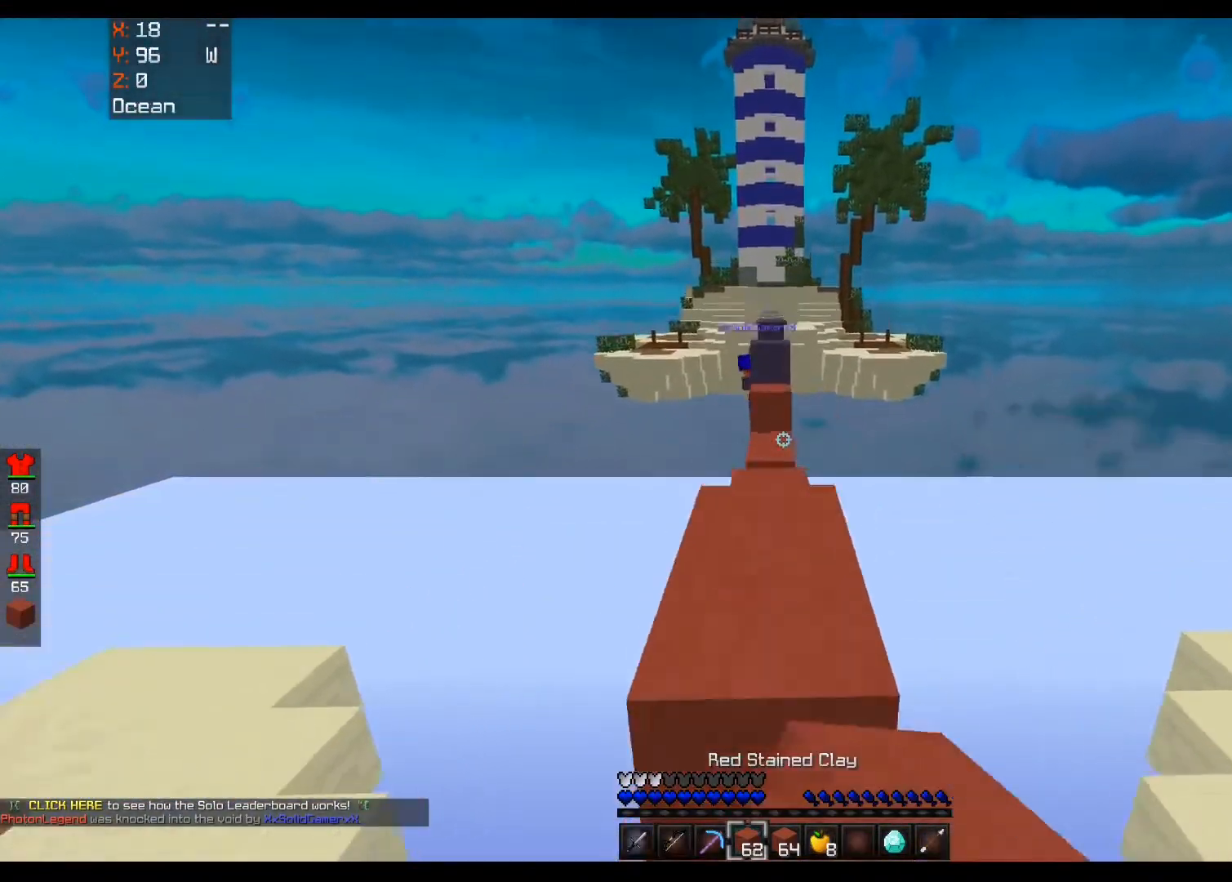
{"keys": [], "mouse": ["right"], "events": [[160, "space", "up"], [480, "mouse_right", "down"], [480, "w", "up"]]}
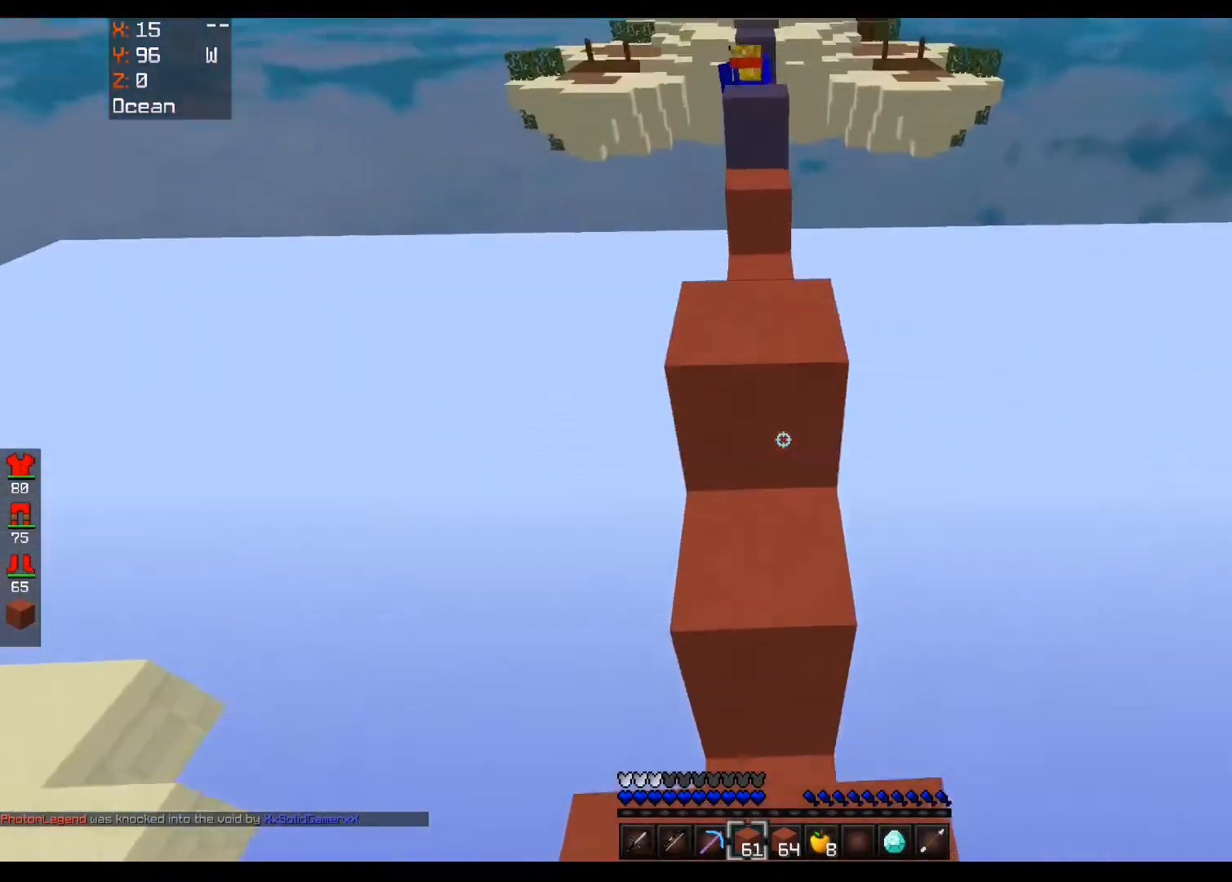
{"keys": ["s"], "mouse": ["right"], "events": [[80, "space", "down"], [120, "s", "down"], [320, "mouse_right", "up"], [320, "space", "up"], [400, "mouse_right", "down"]]}
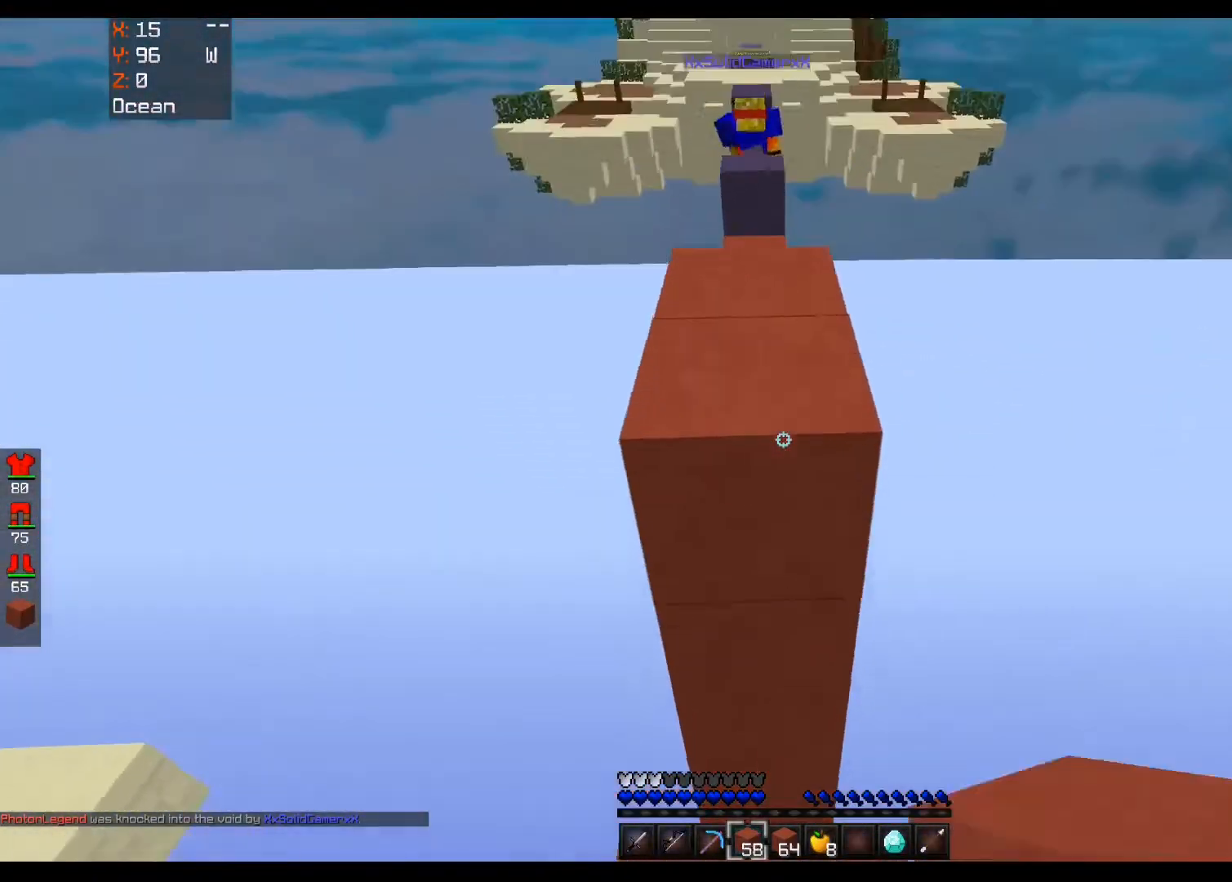
{"keys": ["space", "w"], "mouse": [], "events": [[40, "mouse_right", "up"], [120, "s", "up"], [280, "mouse_right", "down"], [320, "w", "down"], [360, "space", "down"], [400, "mouse_right", "up"]]}
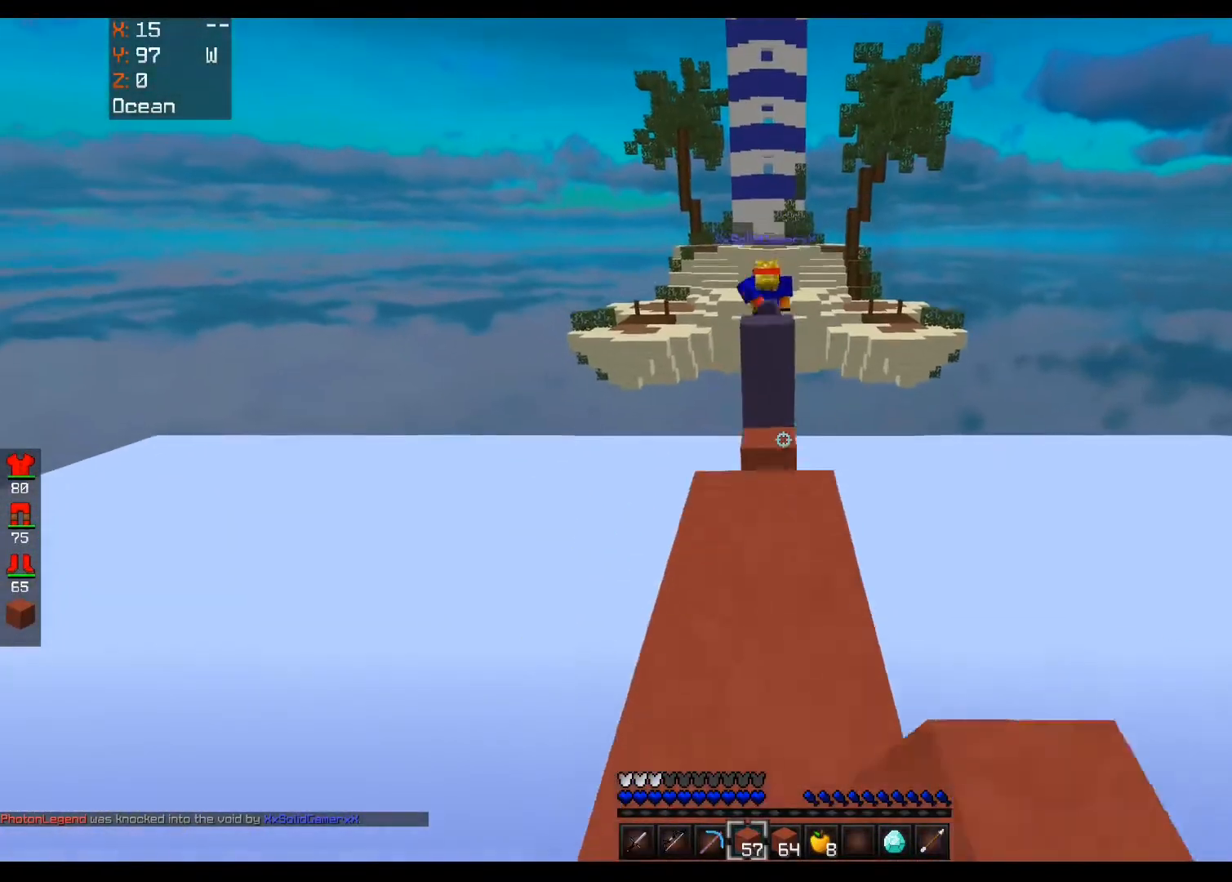
{"keys": ["s"], "mouse": [], "events": [[120, "space", "up"], [440, "w", "up"], [480, "s", "down"]]}
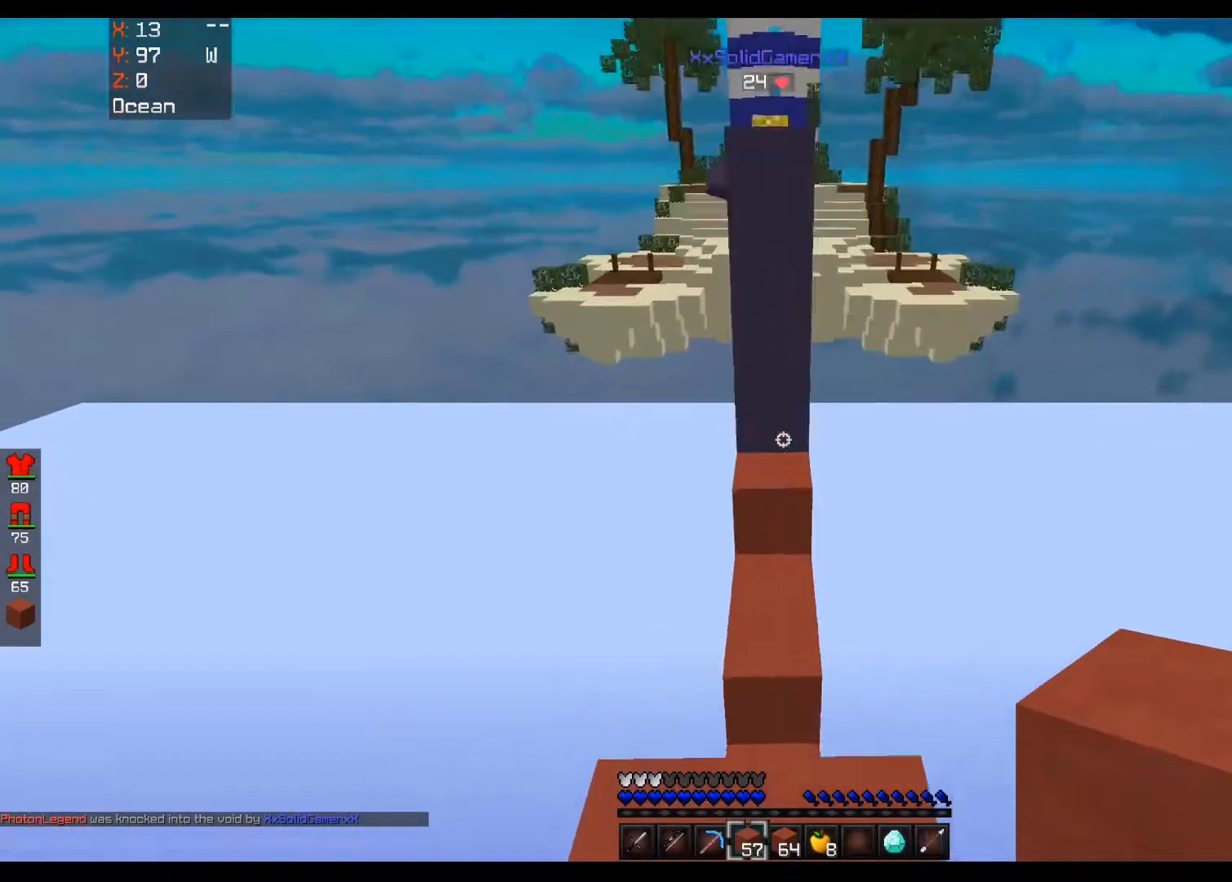
{"keys": ["d"], "mouse": [], "events": [[120, "s", "up"], [200, "d", "down"]]}
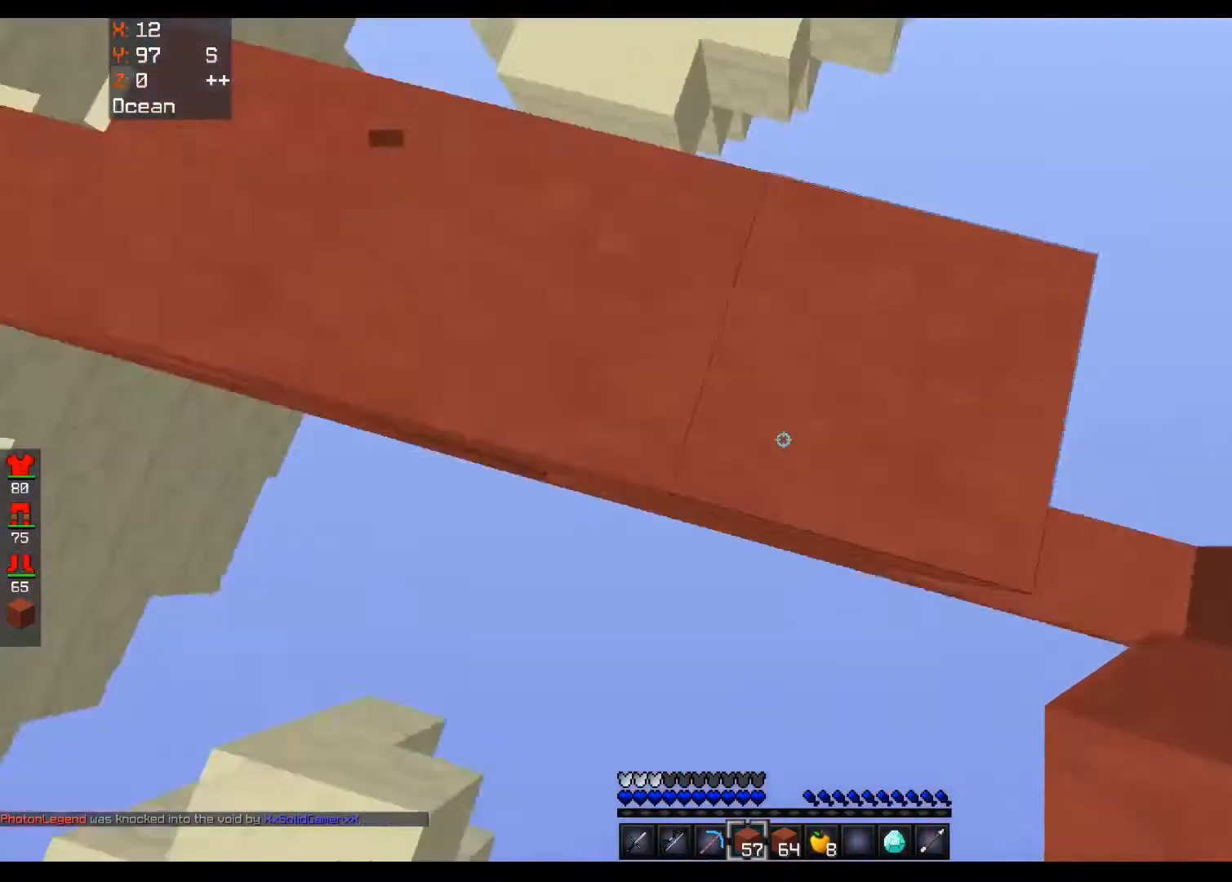
{"keys": ["d"], "mouse": ["right"], "events": [[40, "s", "down"], [200, "space", "down"], [280, "s", "up"], [320, "mouse_right", "down"], [400, "space", "up"]]}
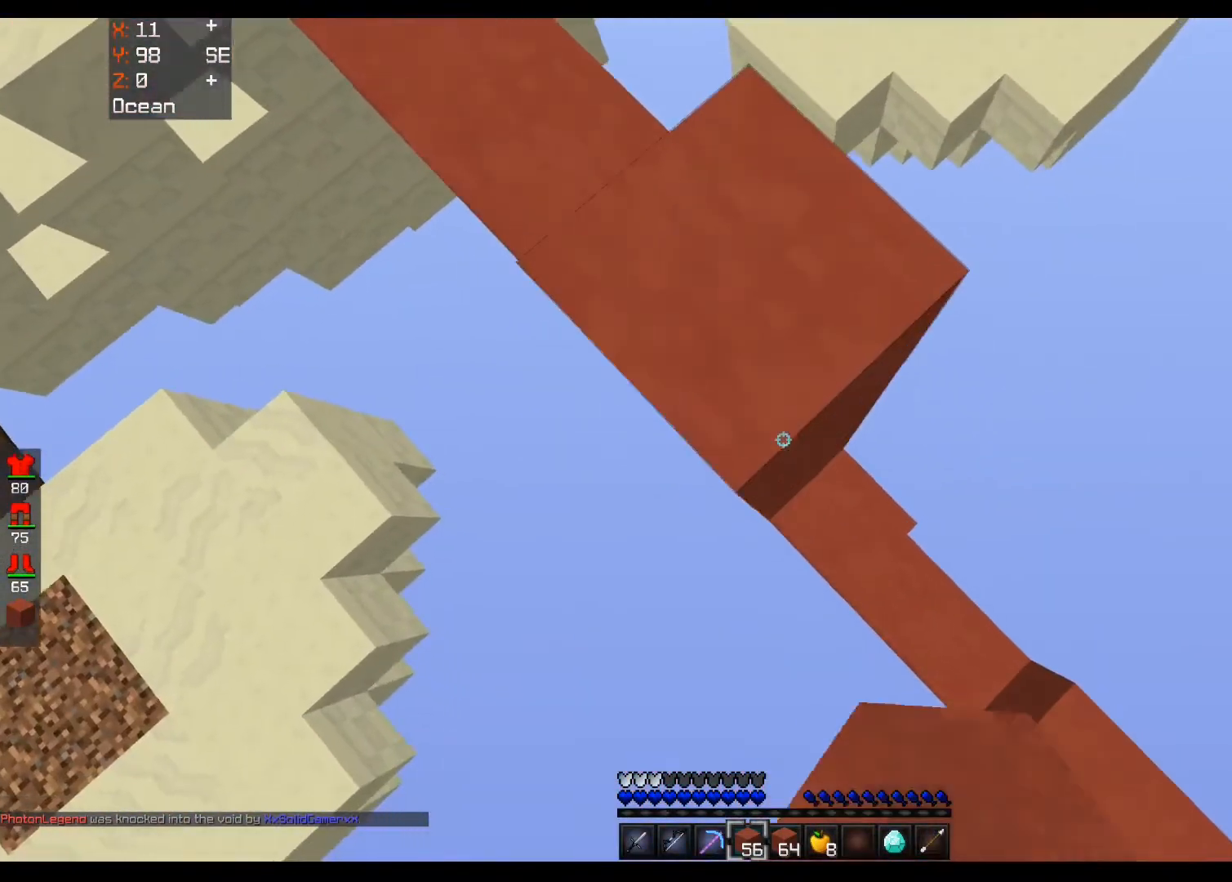
{"keys": ["a", "s"], "mouse": ["right"], "events": [[160, "w", "down"], [200, "a", "down"], [240, "w", "up"], [280, "d", "up"], [400, "s", "down"]]}
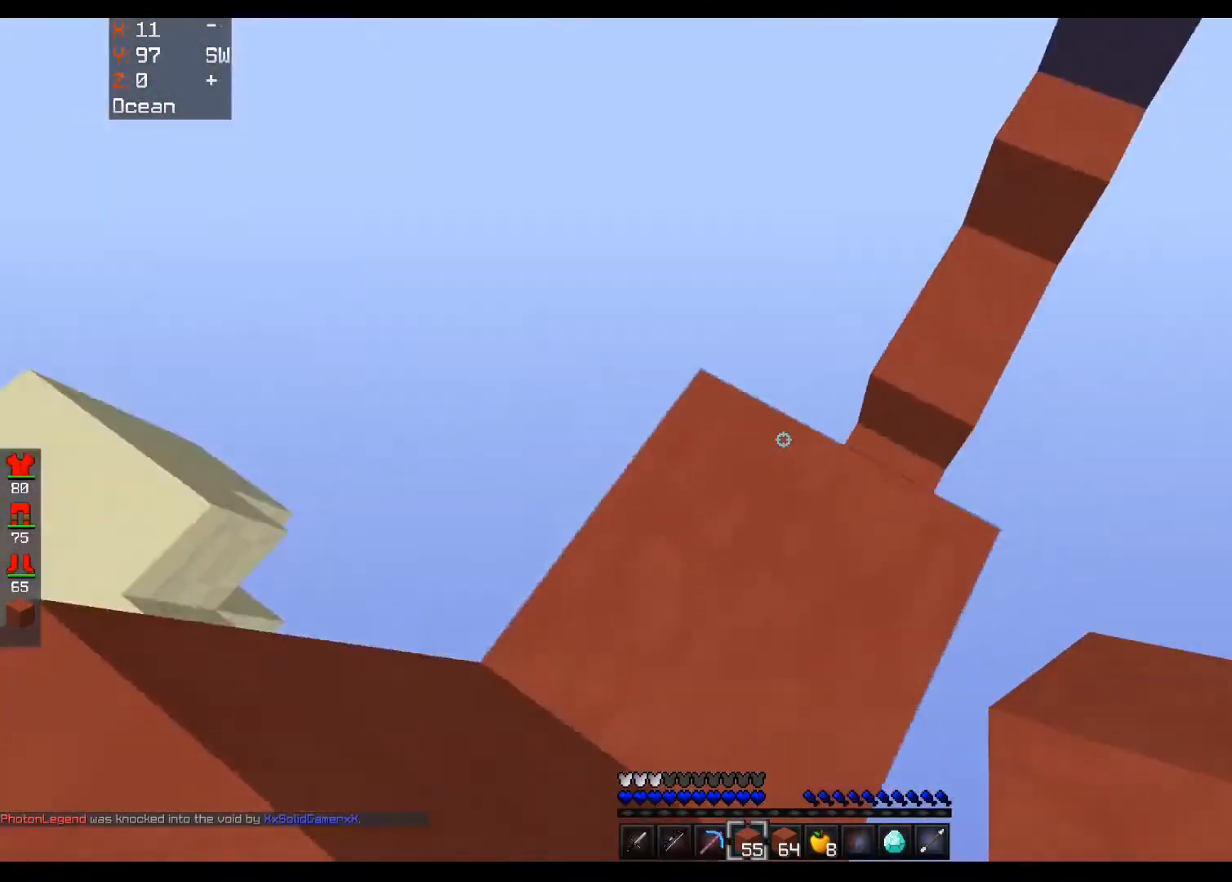
{"keys": ["s"], "mouse": [], "events": [[80, "mouse_right", "up"], [120, "space", "down"], [360, "space", "up"], [400, "a", "up"], [400, "mouse_right", "down"], [520, "mouse_right", "up"]]}
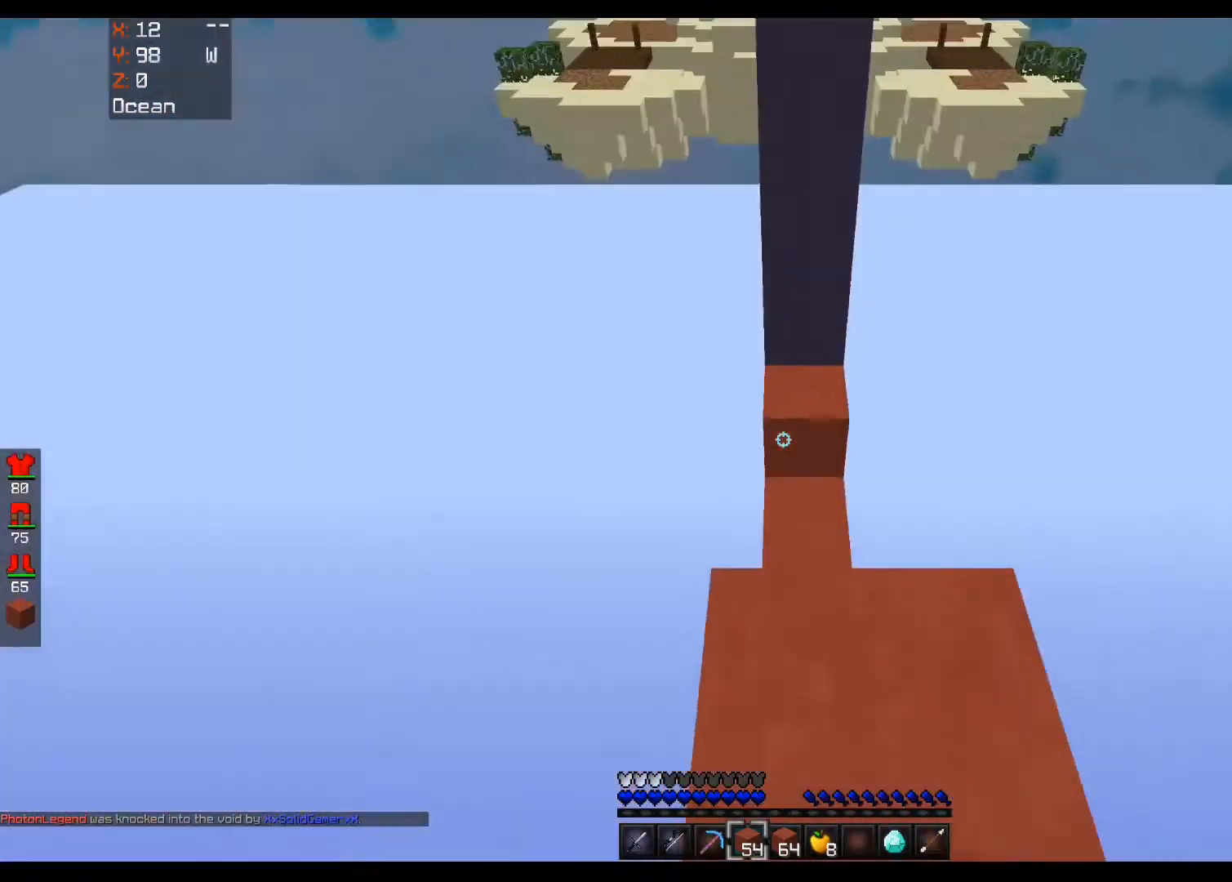
{"keys": [], "mouse": [], "events": [[160, "d", "down"], [280, "d", "up"], [440, "s", "up"]]}
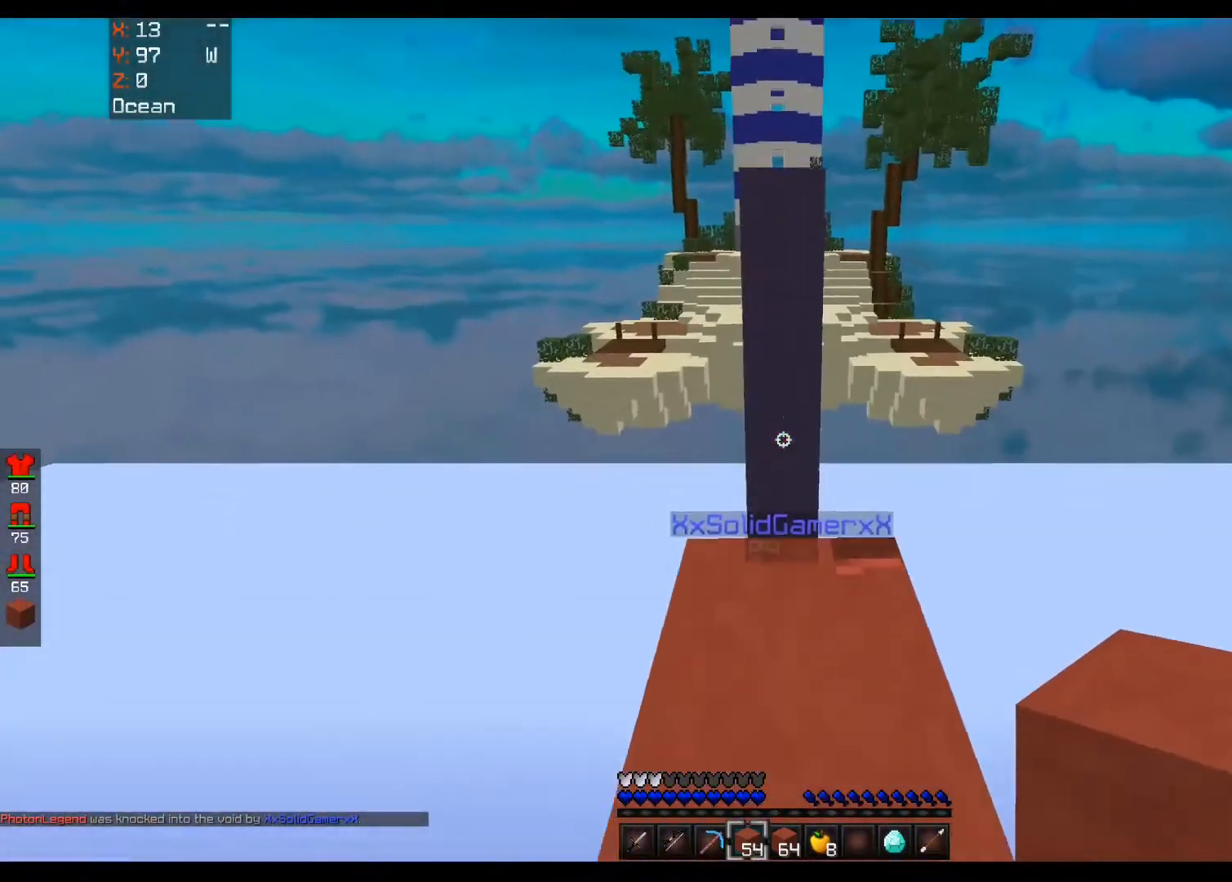
{"keys": ["space", "w"], "mouse": [], "events": [[120, "w", "down"], [280, "w", "up"], [480, "space", "down"], [520, "w", "down"]]}
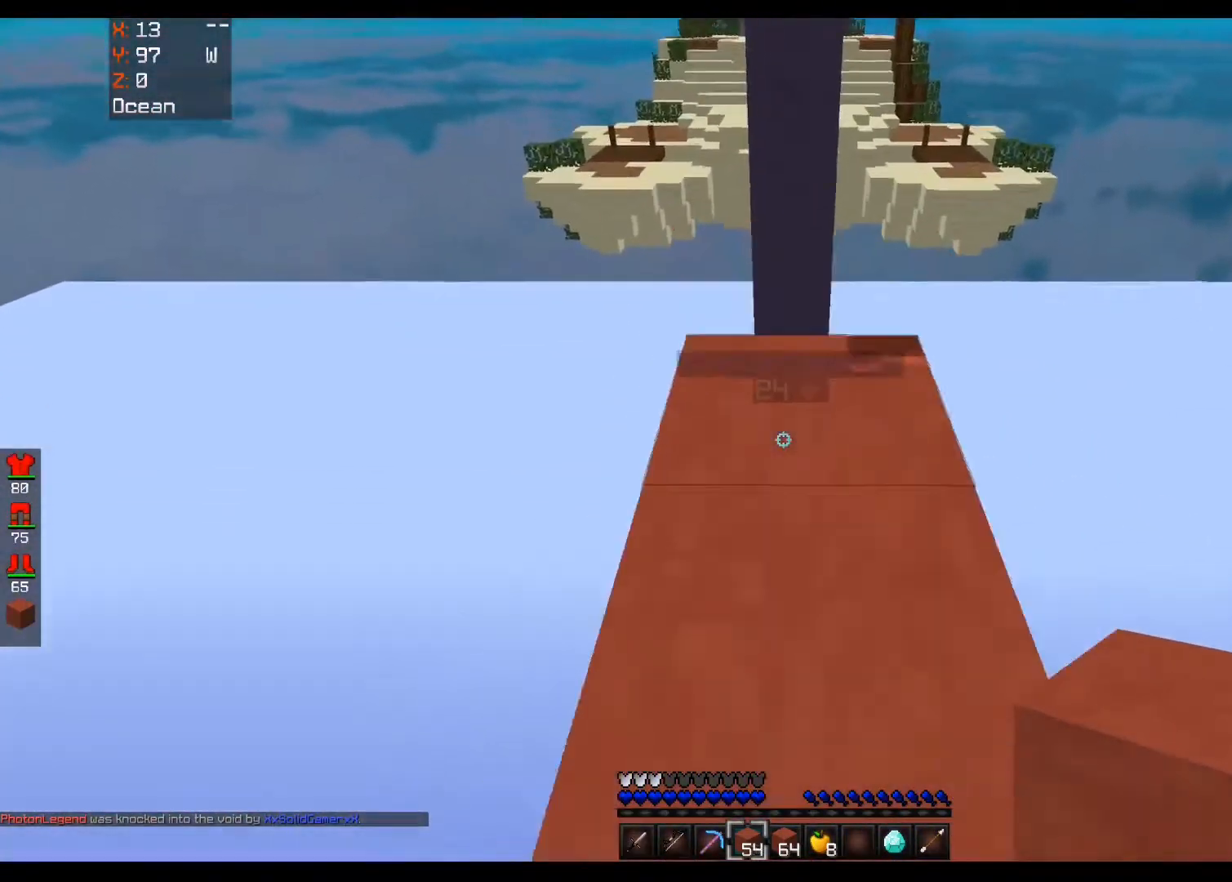
{"keys": [], "mouse": [], "events": [[200, "space", "up"], [280, "a", "down"], [400, "w", "up"], [440, "a", "up"]]}
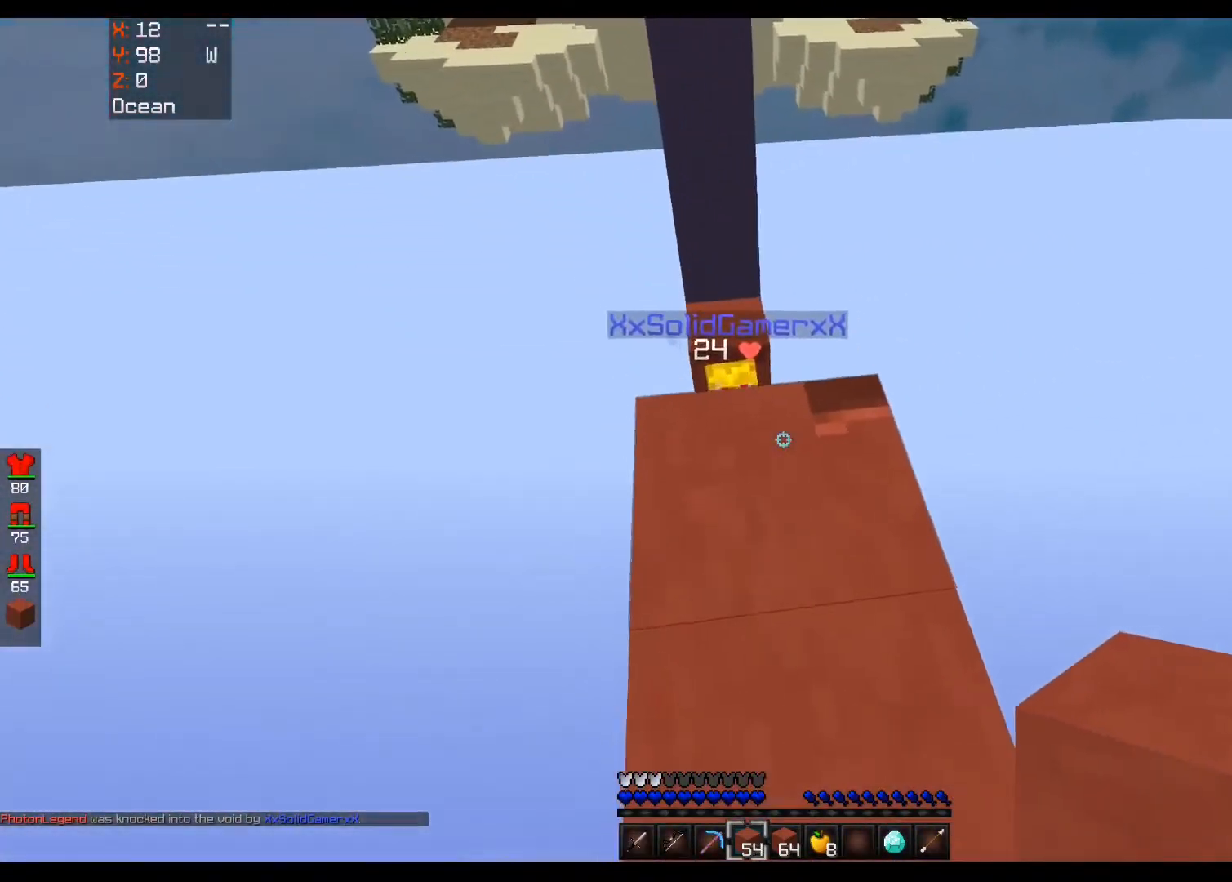
{"keys": ["a", "w"], "mouse": [], "events": [[200, "w", "down"], [240, "a", "down"]]}
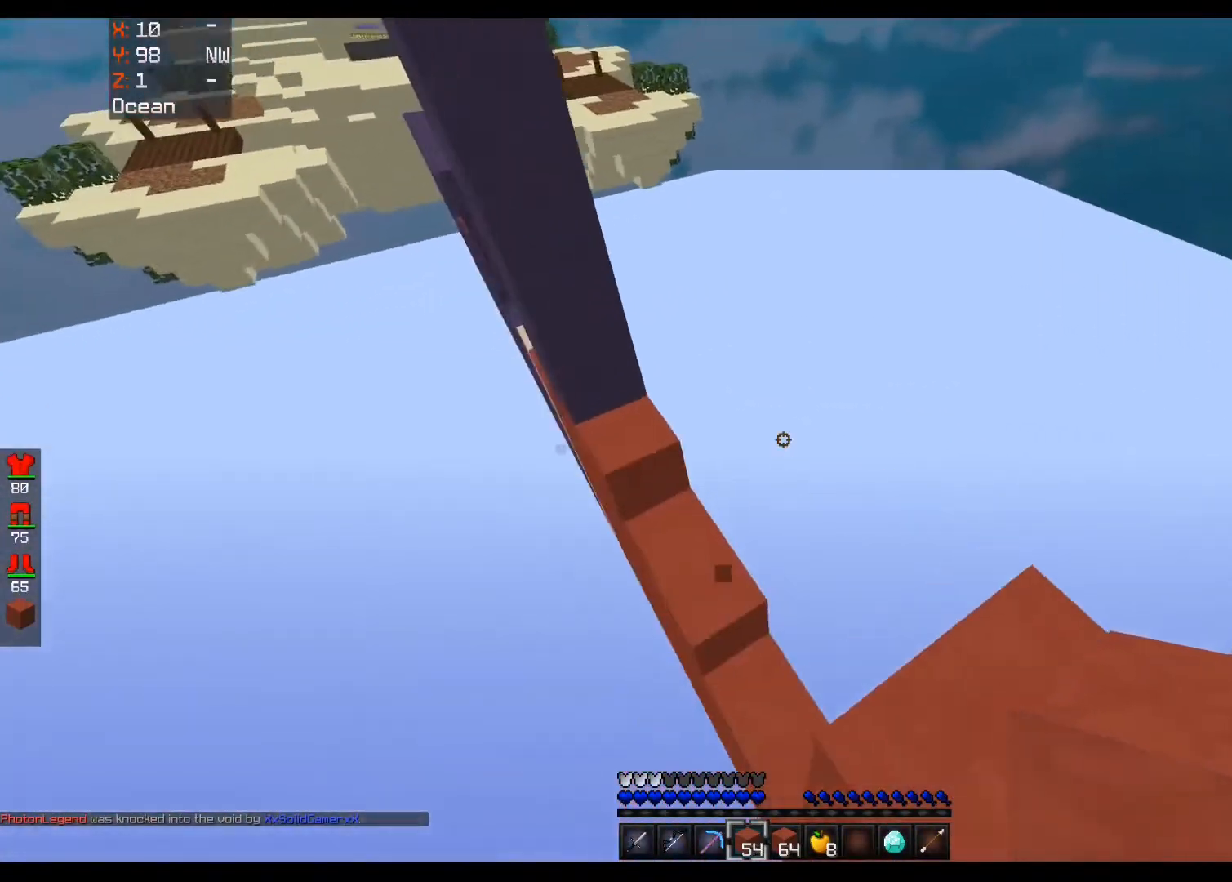
{"keys": ["d", "w"], "mouse": [], "events": [[120, "w", "up"], [320, "d", "down"], [360, "a", "up"], [400, "w", "down"]]}
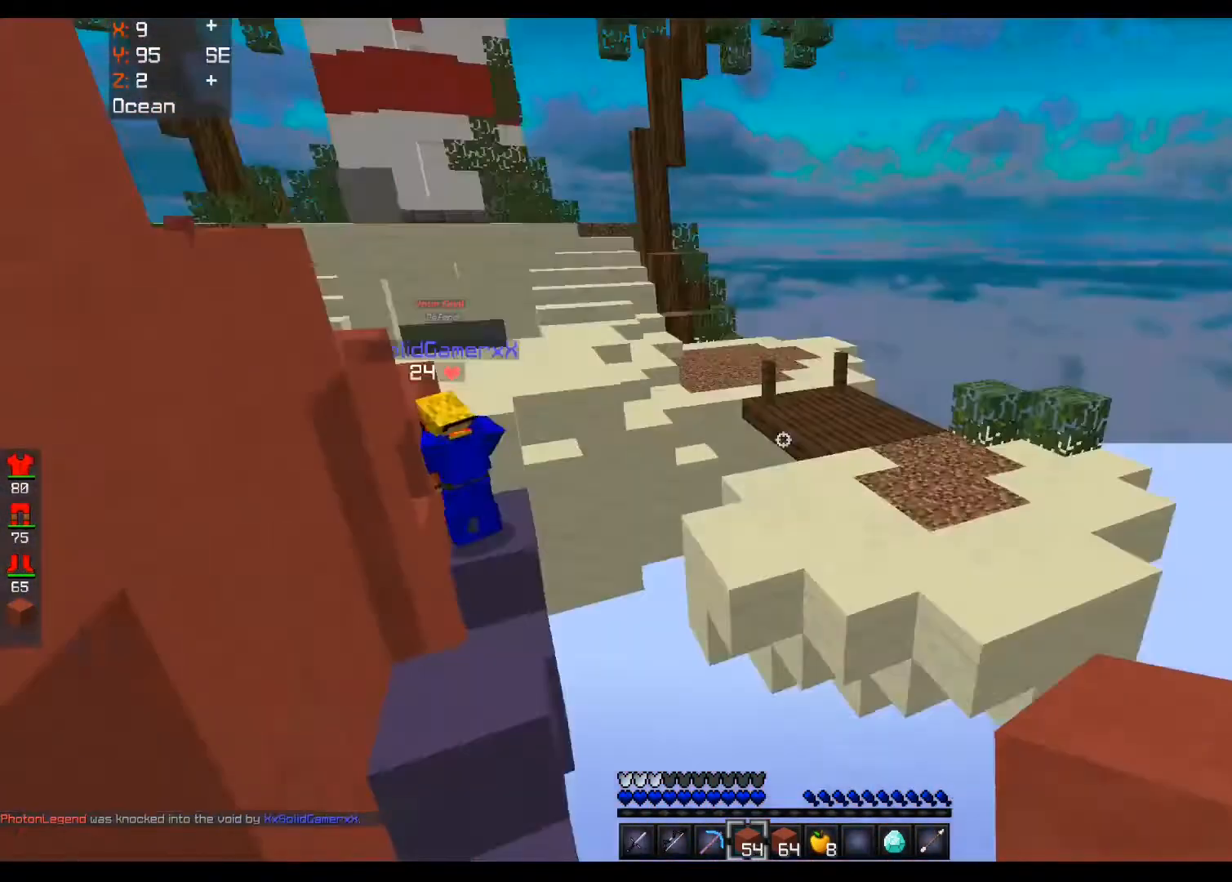
{"keys": ["w"], "mouse": [], "events": [[80, "d", "up"]]}
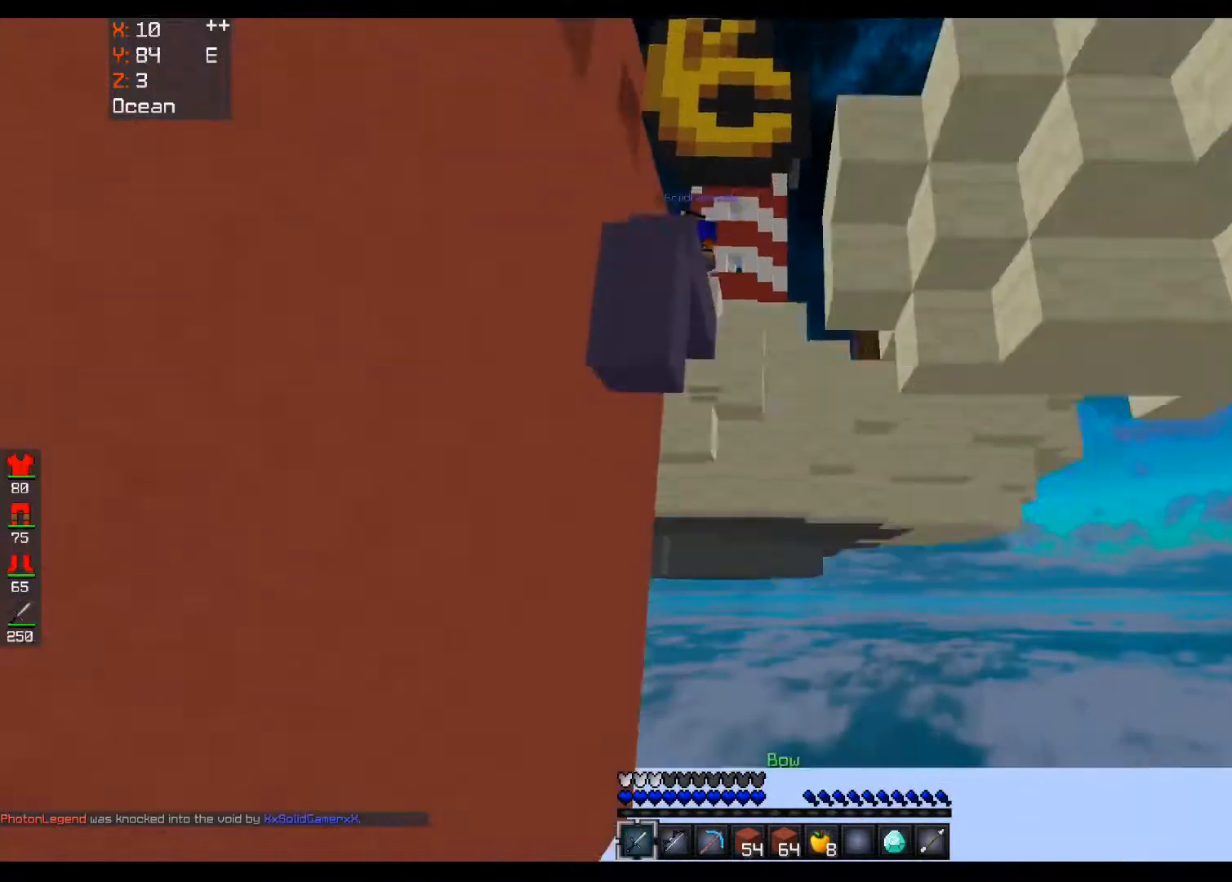
{"keys": ["space", "w"], "mouse": [], "events": [[200, "space", "down"]]}
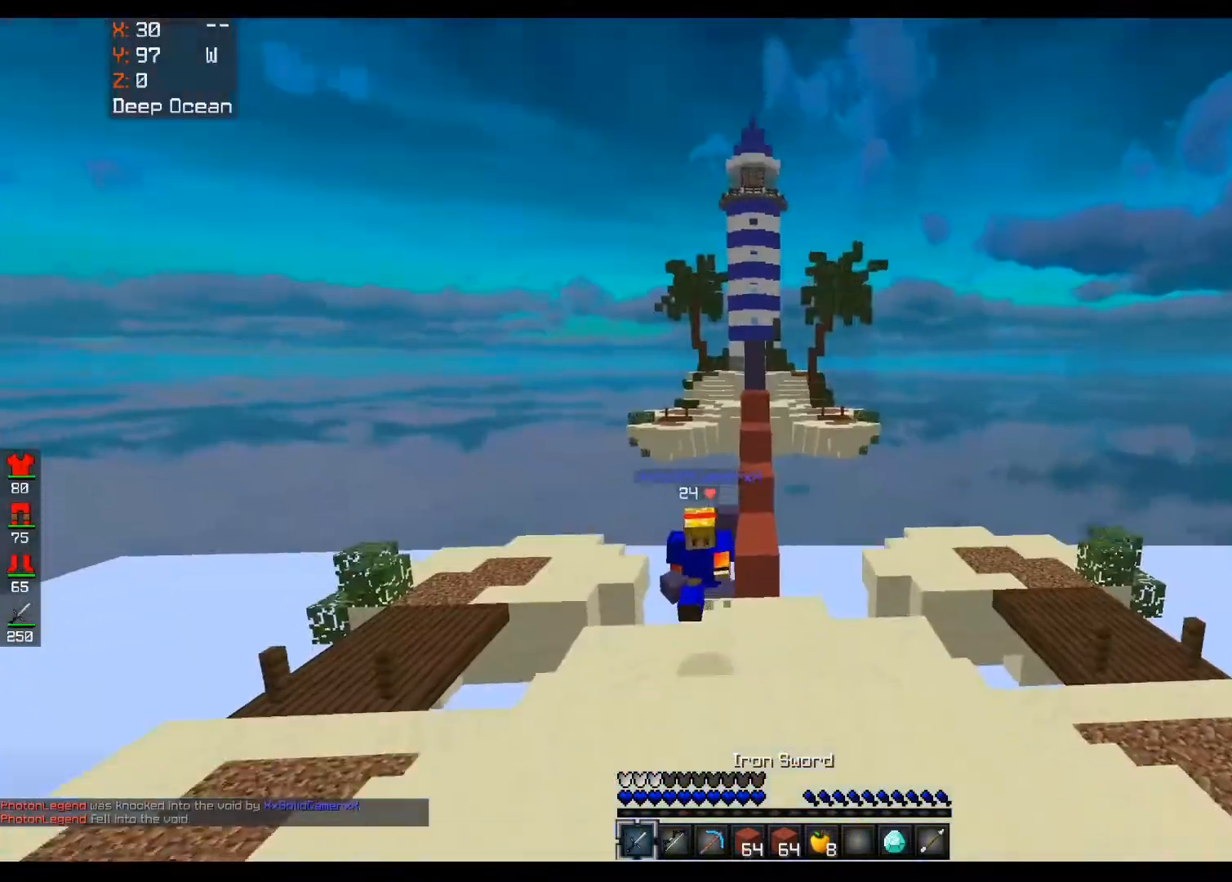
{"keys": ["d", "w"], "mouse": [], "events": [[440, "space", "up"], [520, "d", "down"]]}
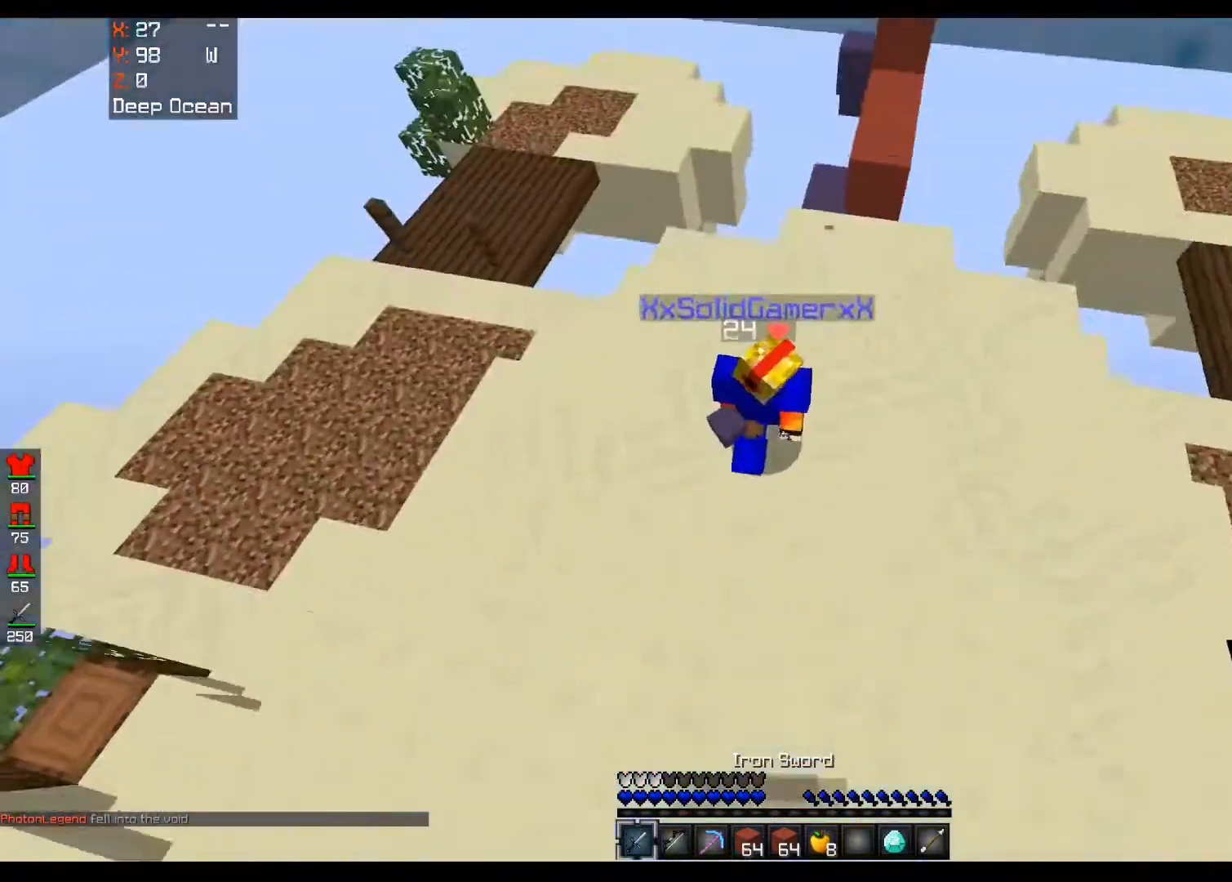
{"keys": ["a", "d", "w"], "mouse": ["left"], "events": [[200, "mouse_left", "down"], [280, "a", "down"], [280, "w", "up"], [360, "d", "up"], [360, "mouse_right", "down"], [400, "w", "down"], [440, "mouse_right", "up"], [480, "d", "down"]]}
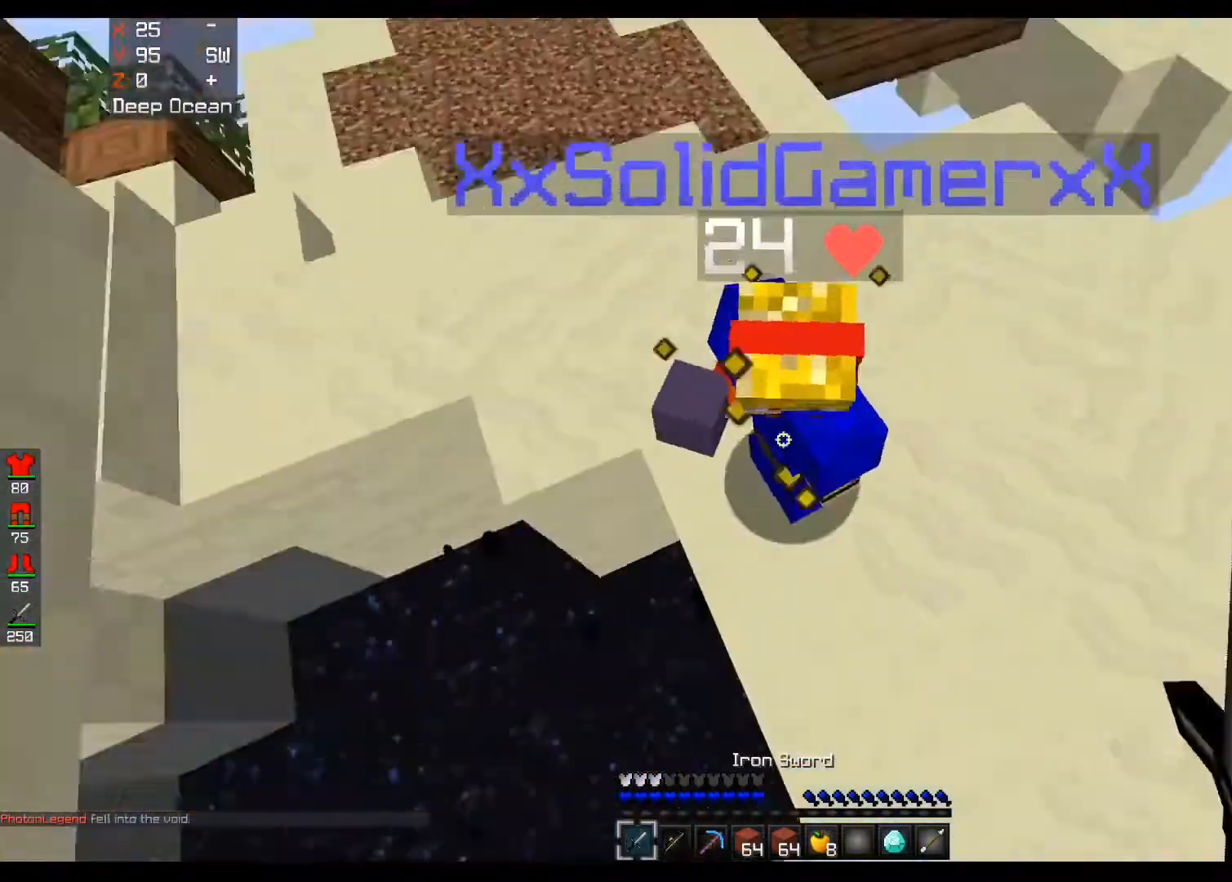
{"keys": ["d", "w"], "mouse": ["left"], "events": [[40, "a", "up"], [160, "w", "up"], [200, "mouse_right", "down"], [240, "a", "down"], [240, "w", "down"], [280, "mouse_right", "up"], [320, "d", "up"], [440, "d", "down"], [480, "a", "up"]]}
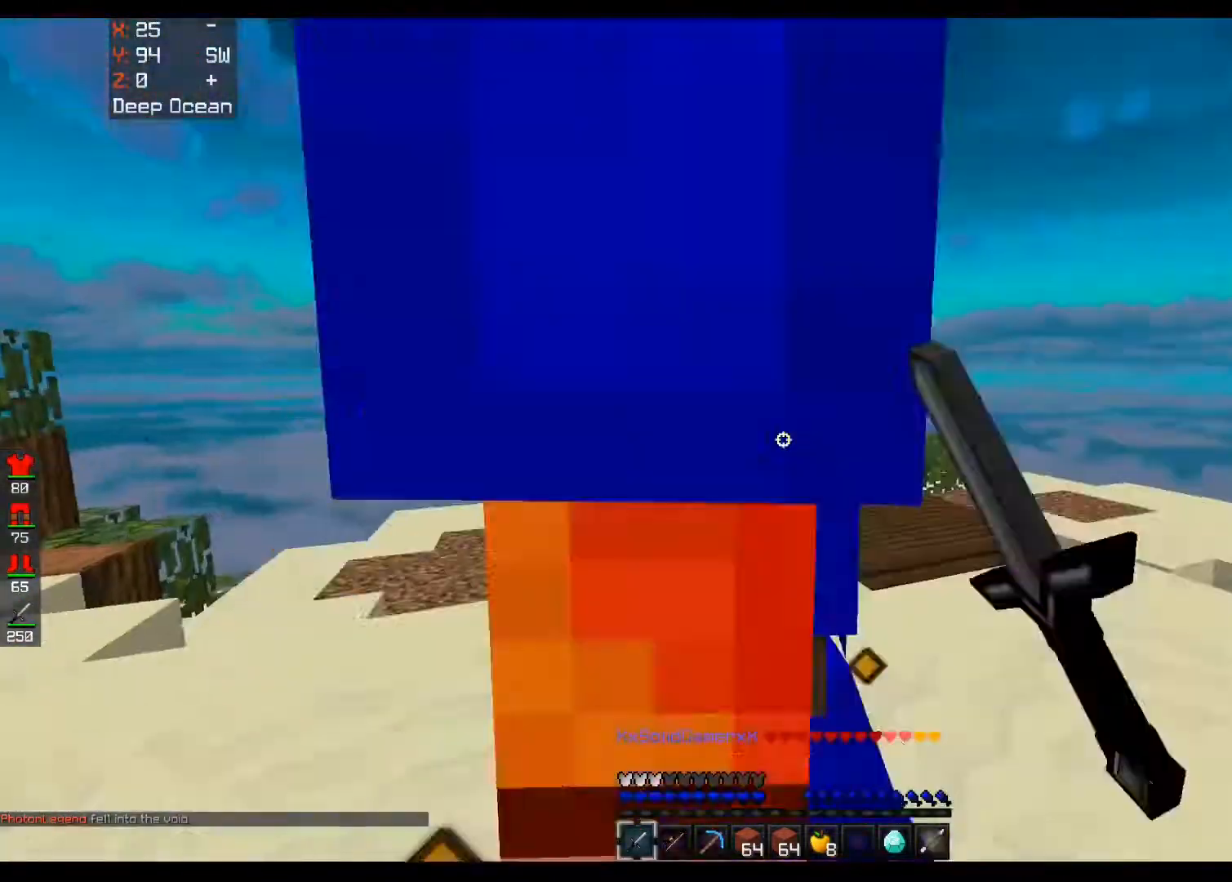
{"keys": ["a", "w"], "mouse": ["left"], "events": [[40, "w", "up"], [200, "w", "down"], [320, "a", "down"], [320, "d", "up"]]}
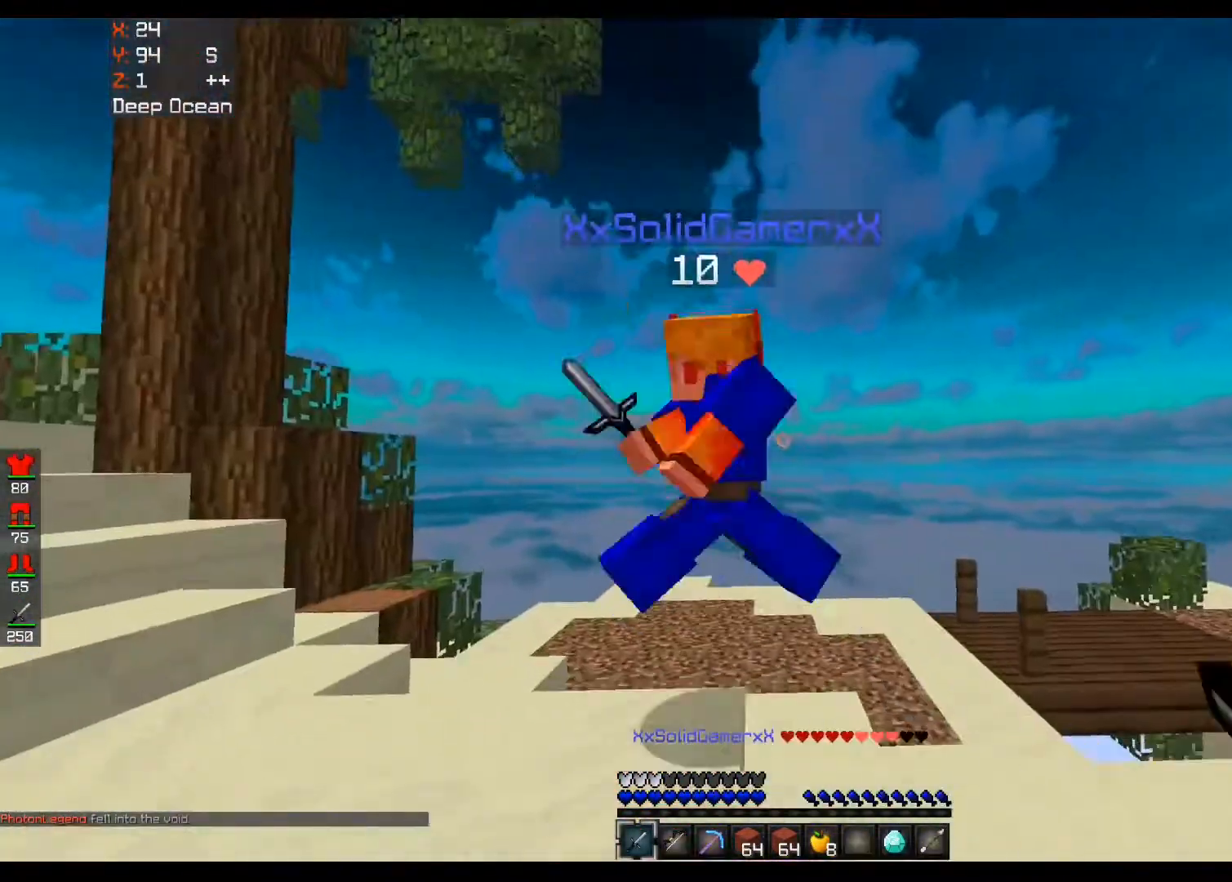
{"keys": ["space", "w"], "mouse": ["left"], "events": [[40, "a", "up"], [440, "space", "down"]]}
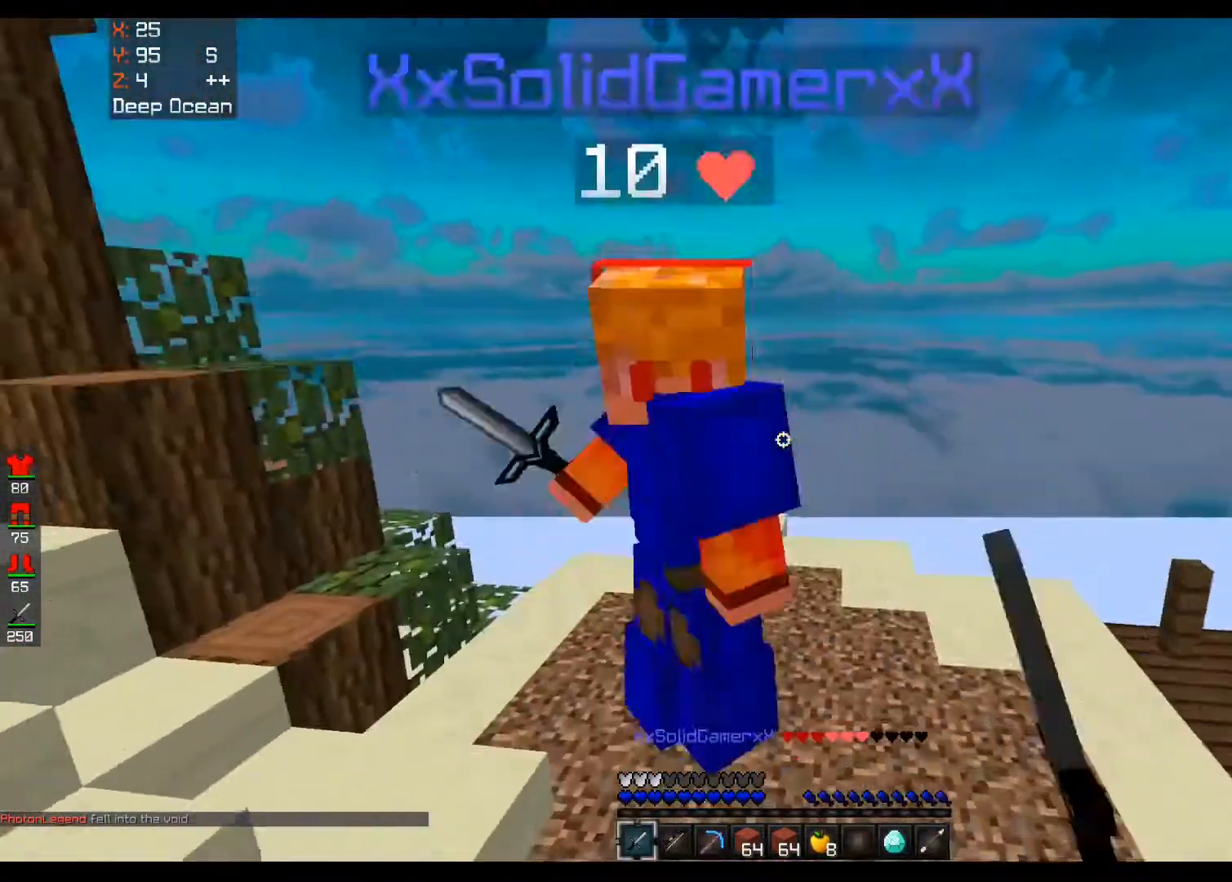
{"keys": ["w"], "mouse": ["left"], "events": [[200, "mouse_right", "down"], [200, "space", "up"], [320, "mouse_right", "up"]]}
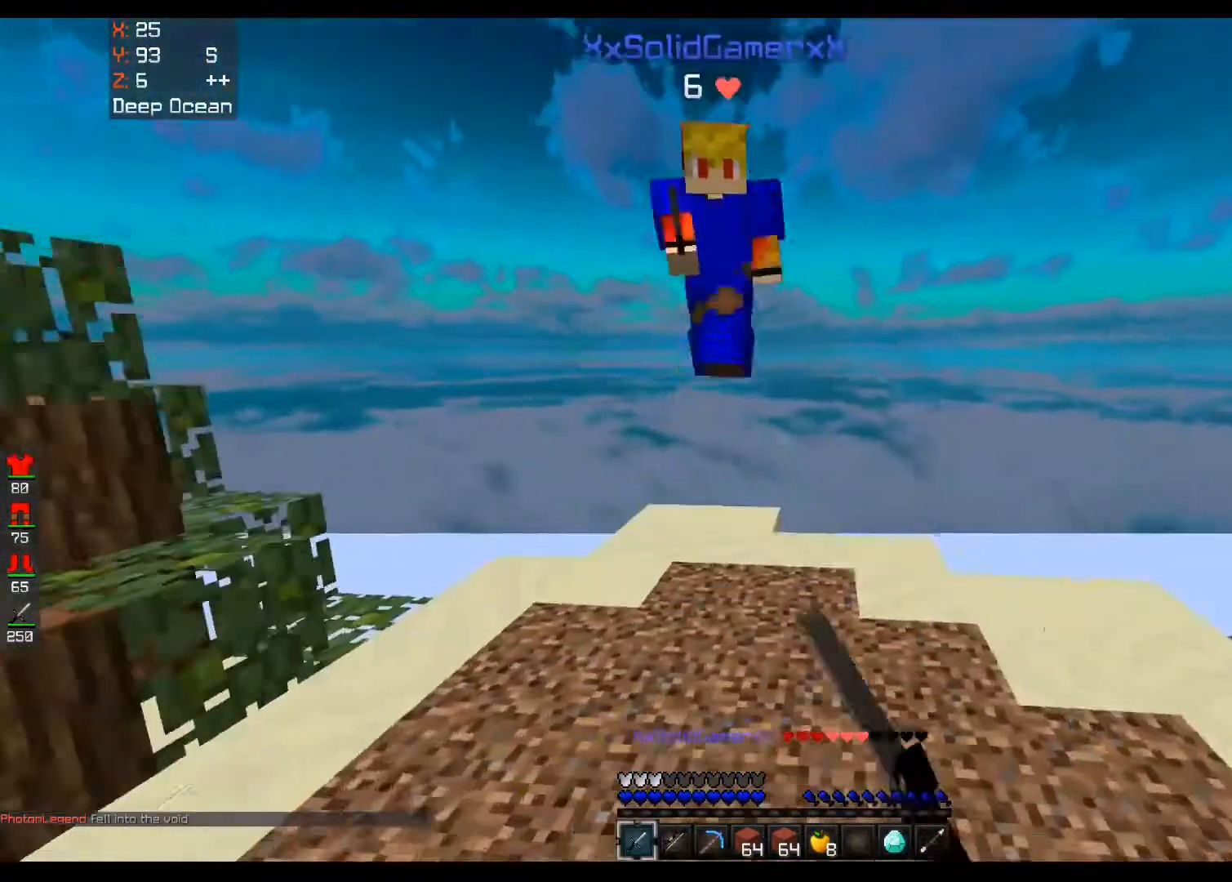
{"keys": ["a", "w"], "mouse": ["left"], "events": [[80, "a", "down"], [80, "w", "up"], [160, "mouse_left", "up"], [240, "mouse_left", "down"], [240, "w", "down"]]}
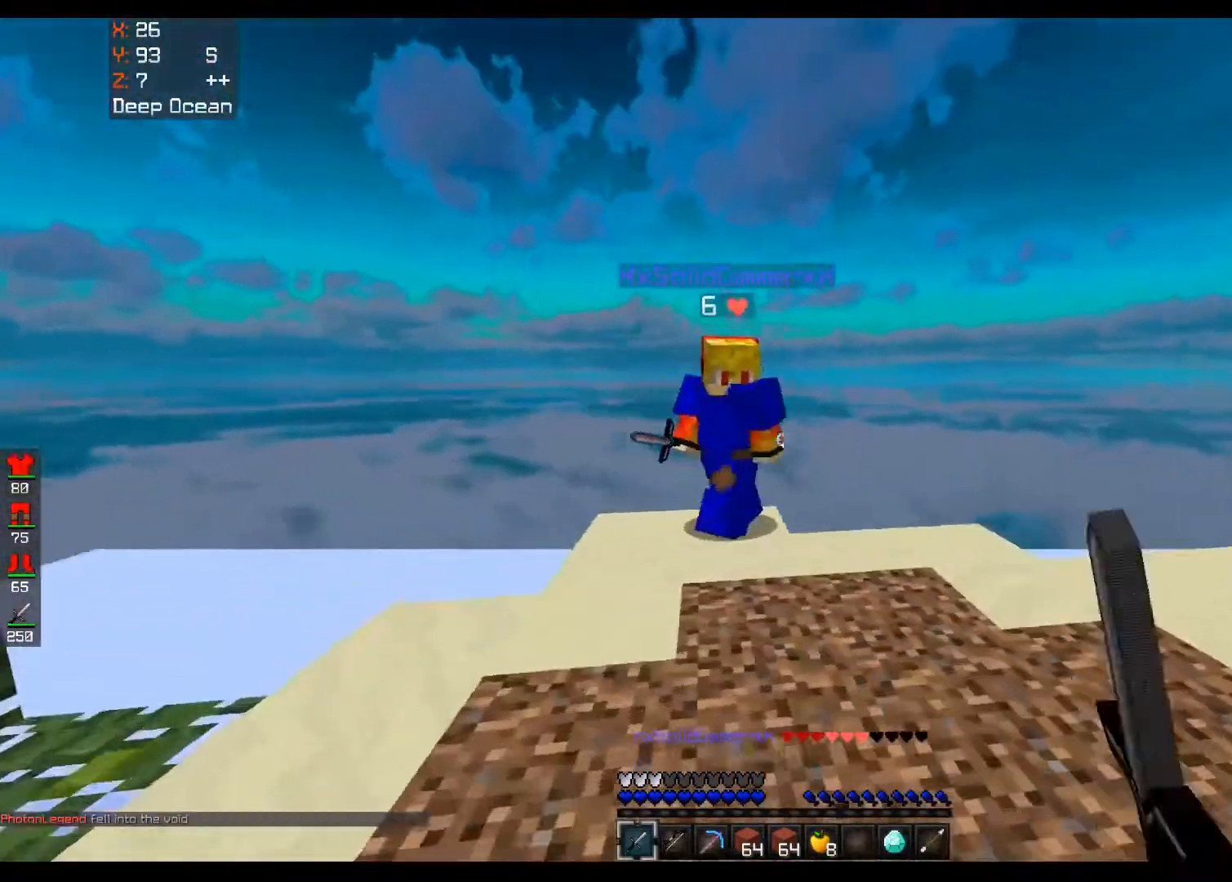
{"keys": ["a", "w"], "mouse": ["left"], "events": []}
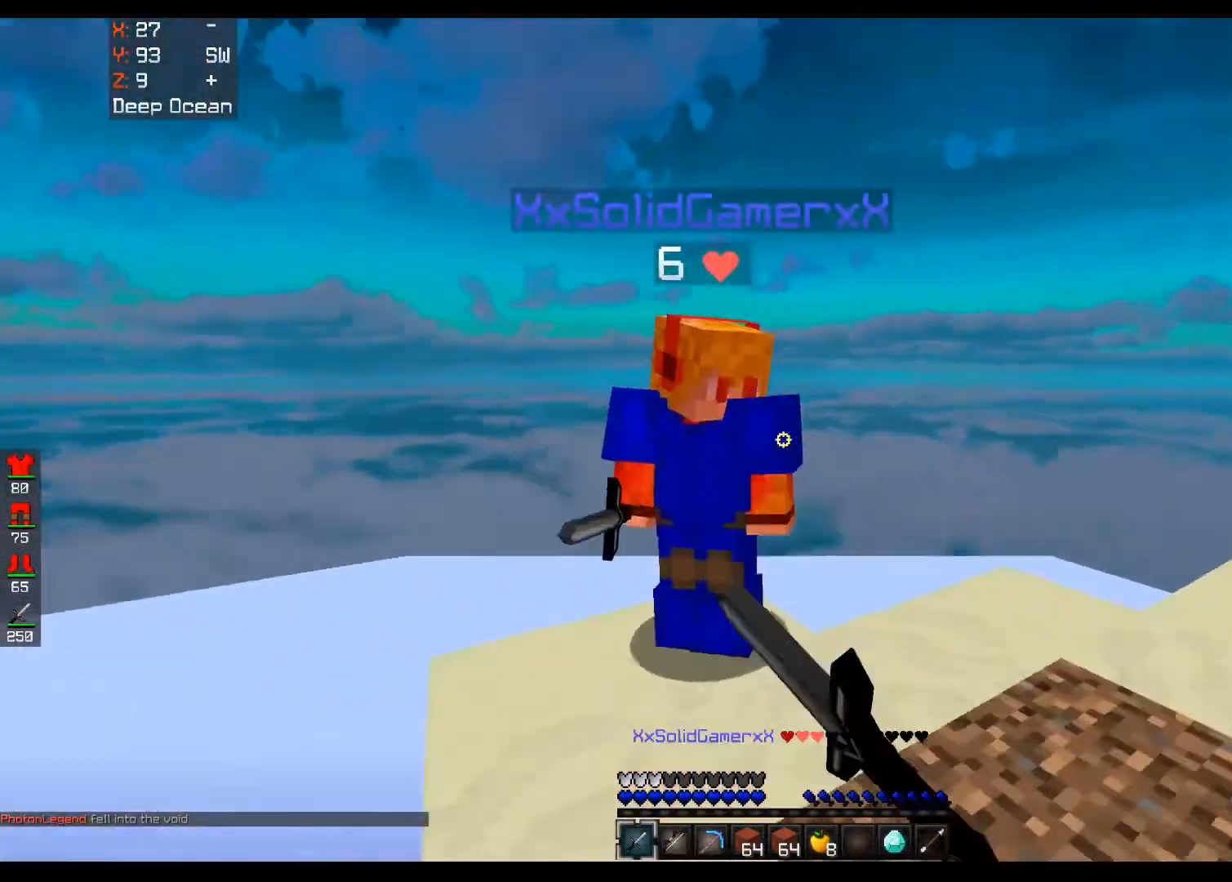
{"keys": ["w"], "mouse": ["left"], "events": [[40, "w", "up"], [80, "d", "down"], [120, "a", "up"], [480, "w", "down"], [520, "d", "up"]]}